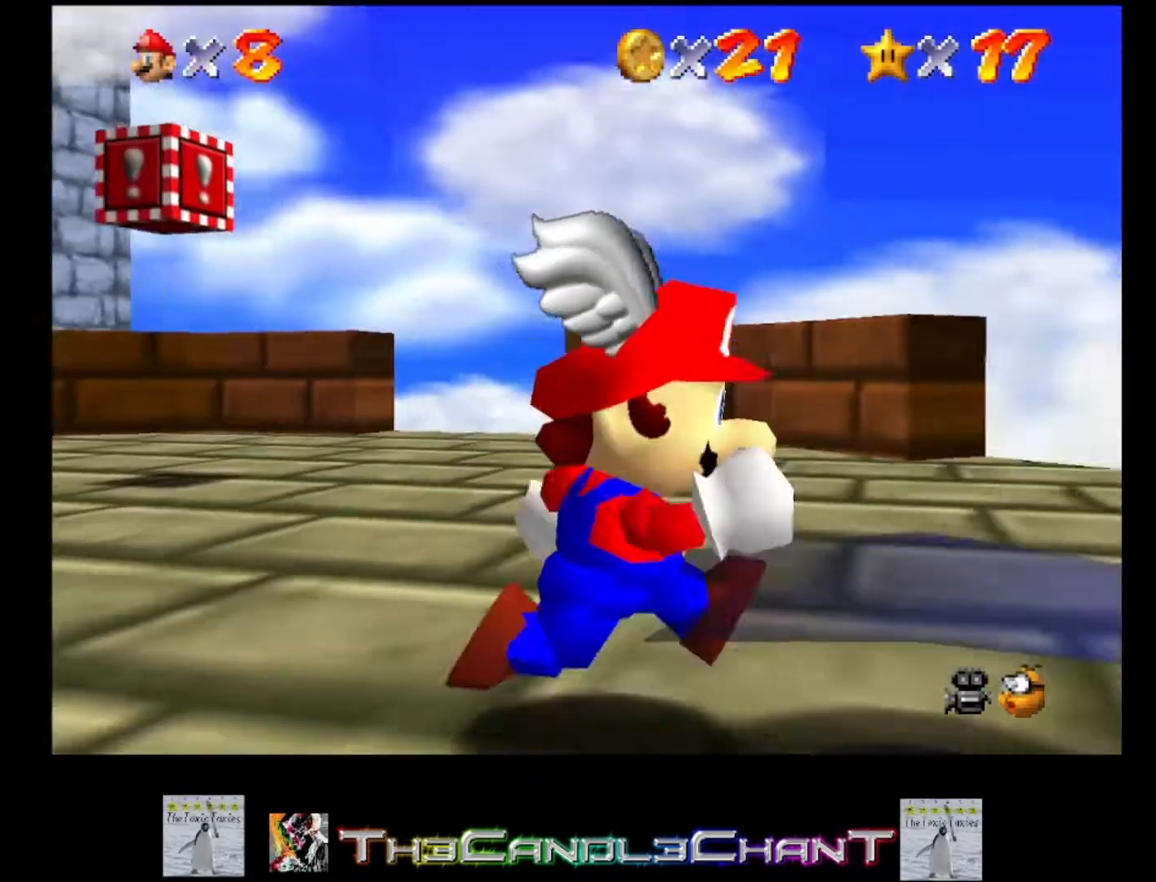
Gameplay with a controller (Xbox layout); each line is a JSON object with the inputs held at the frame after it. "events" lists button and stick changes between this image and that frame as [ms after this image, input, new state], when the widget could be followed in between.
{"buttons": ["A"], "left_stick": "left", "right_stick": "center", "events": [[300, "A", "down"], [300, "left_stick", "center"], [367, "left_stick", "up-left"], [433, "left_stick", "left"]]}
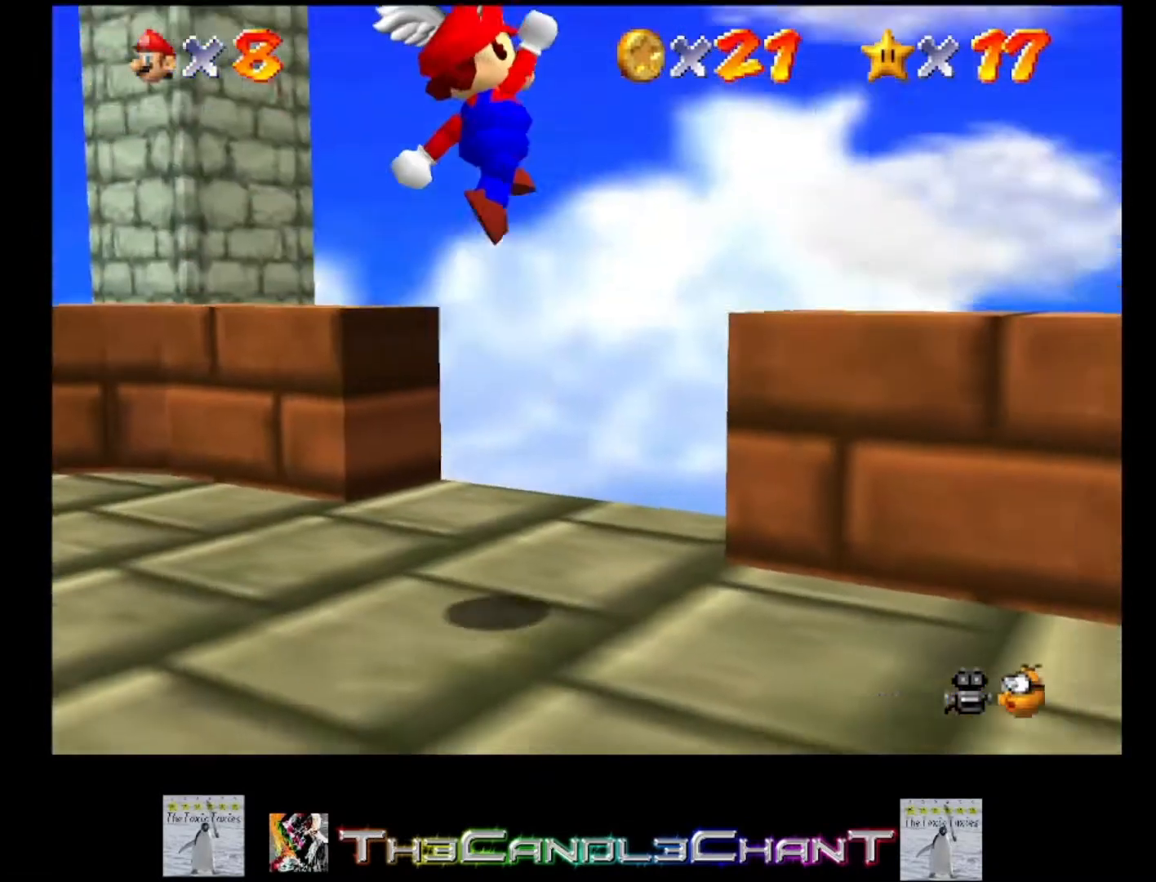
{"buttons": ["A", "X"], "left_stick": "down-left", "right_stick": "center", "events": [[133, "left_stick", "down-left"], [267, "X", "down"]]}
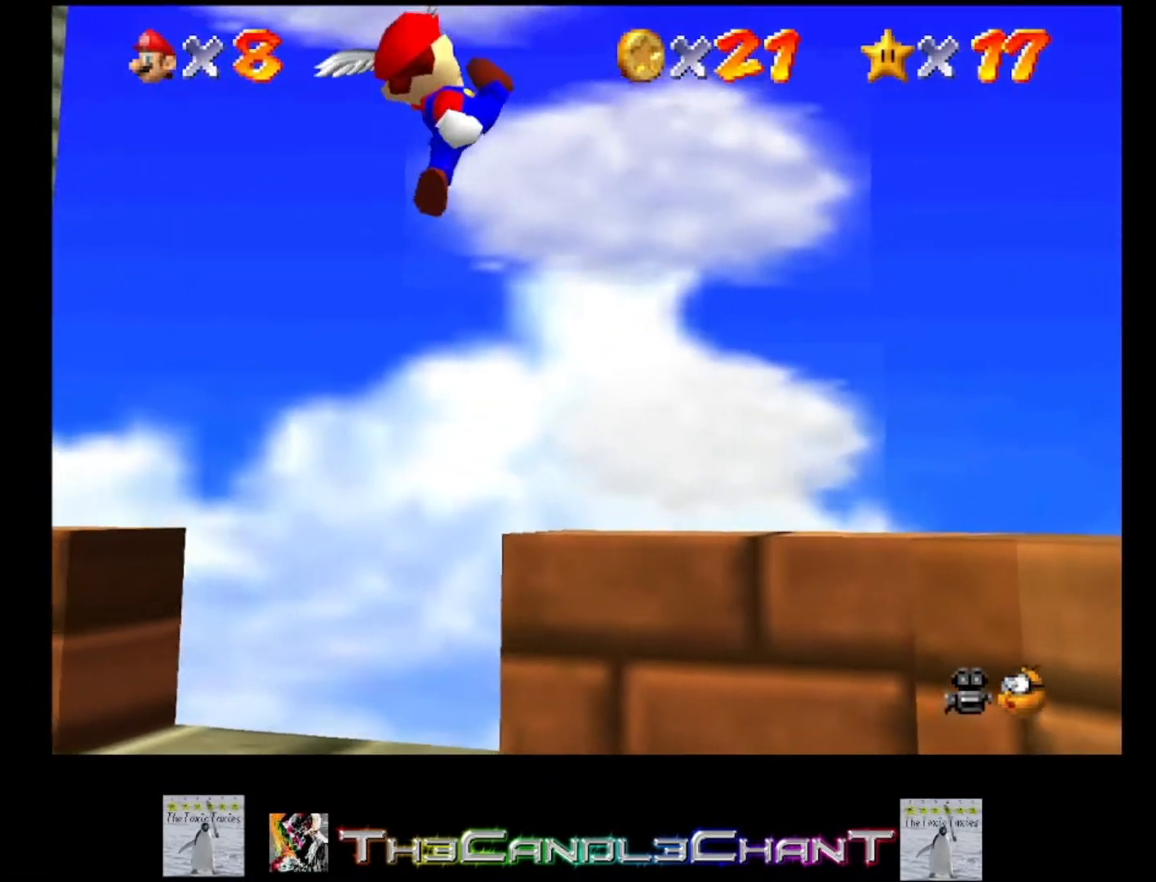
{"buttons": [], "left_stick": "down-left", "right_stick": "center", "events": [[400, "A", "up"], [400, "X", "up"]]}
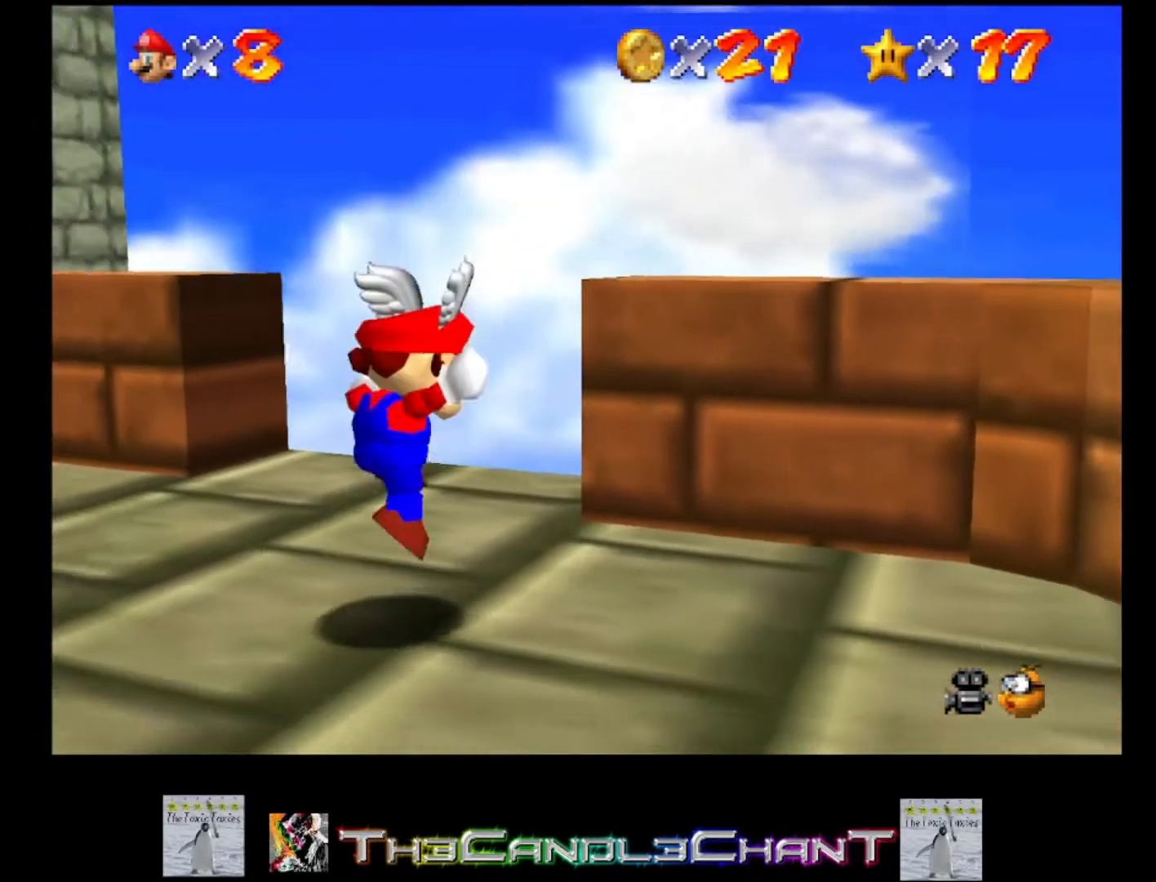
{"buttons": [], "left_stick": "down-left", "right_stick": "center", "events": [[100, "A", "down"], [433, "A", "up"]]}
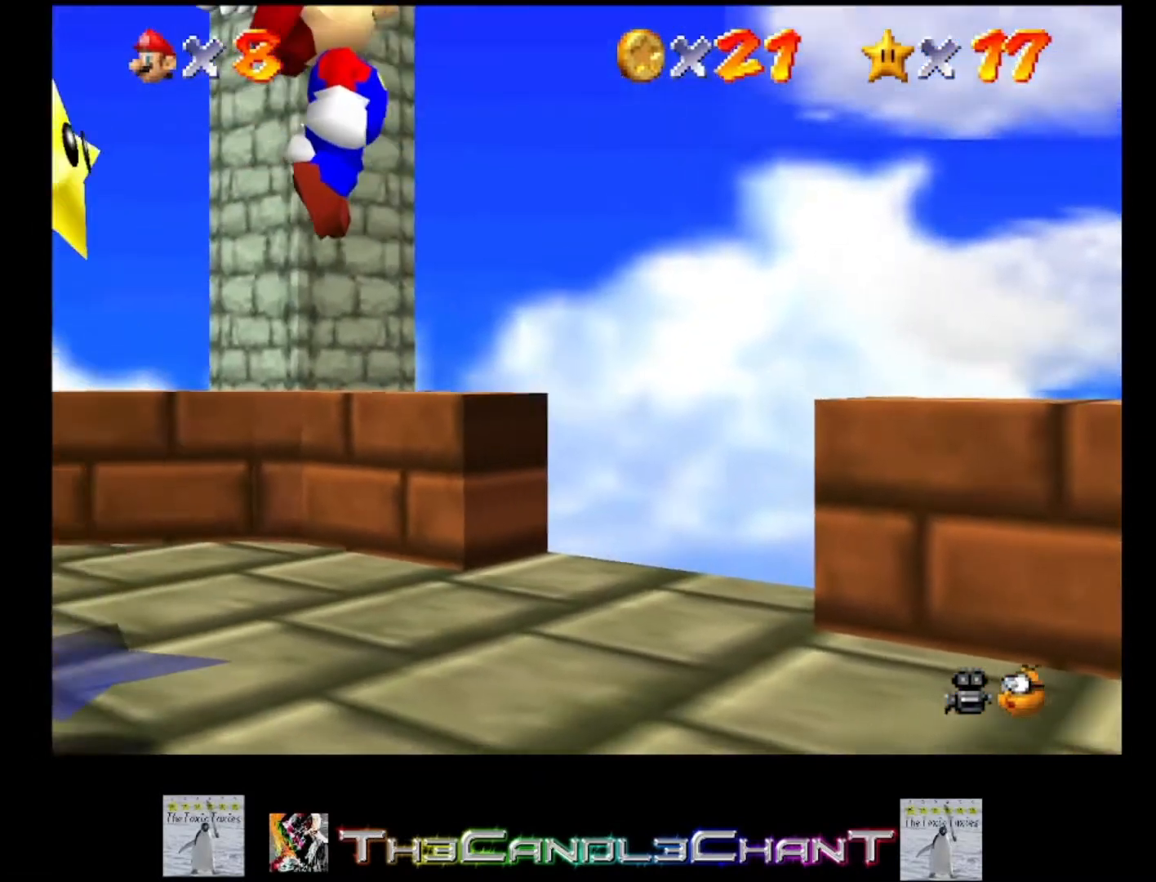
{"buttons": ["A"], "left_stick": "center", "right_stick": "center", "events": [[67, "A", "down"], [333, "A", "up"], [433, "A", "down"], [500, "left_stick", "center"]]}
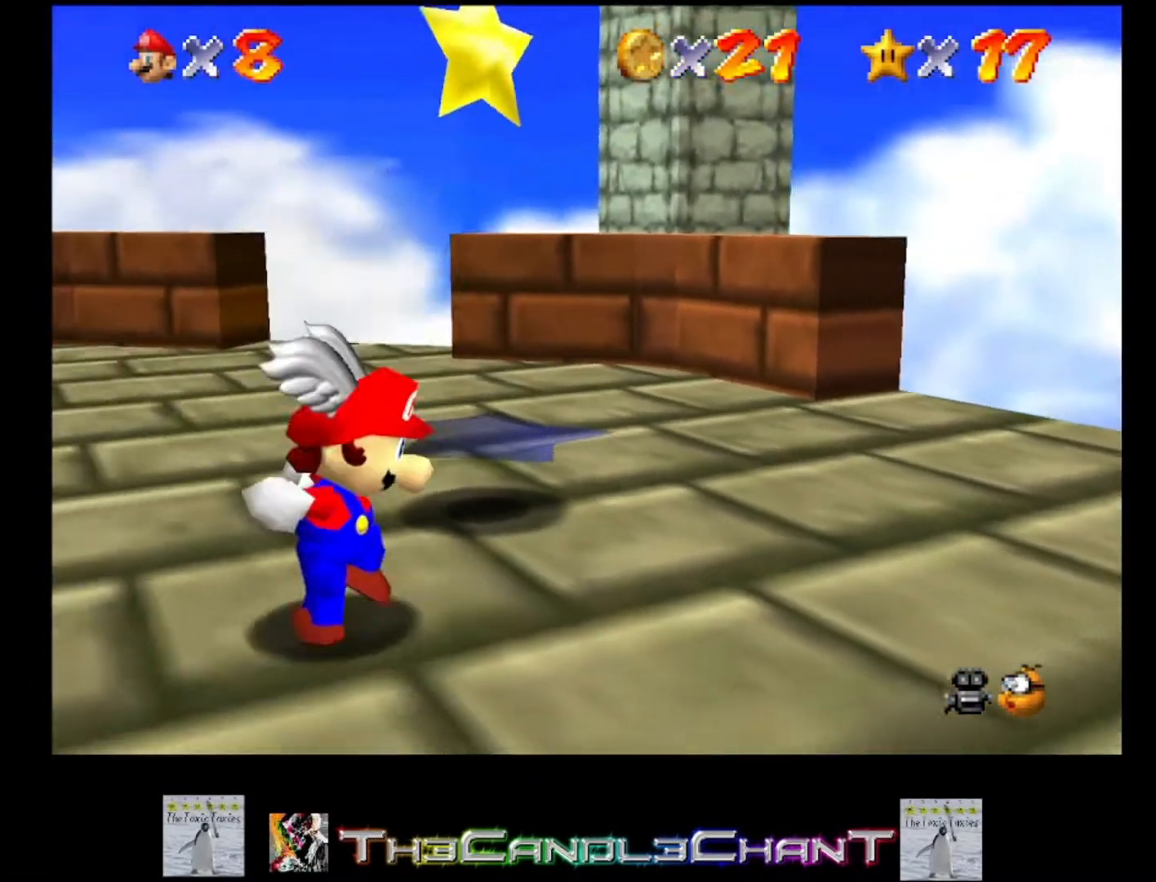
{"buttons": [], "left_stick": "up-right", "right_stick": "center", "events": [[100, "left_stick", "up-right"], [400, "A", "up"]]}
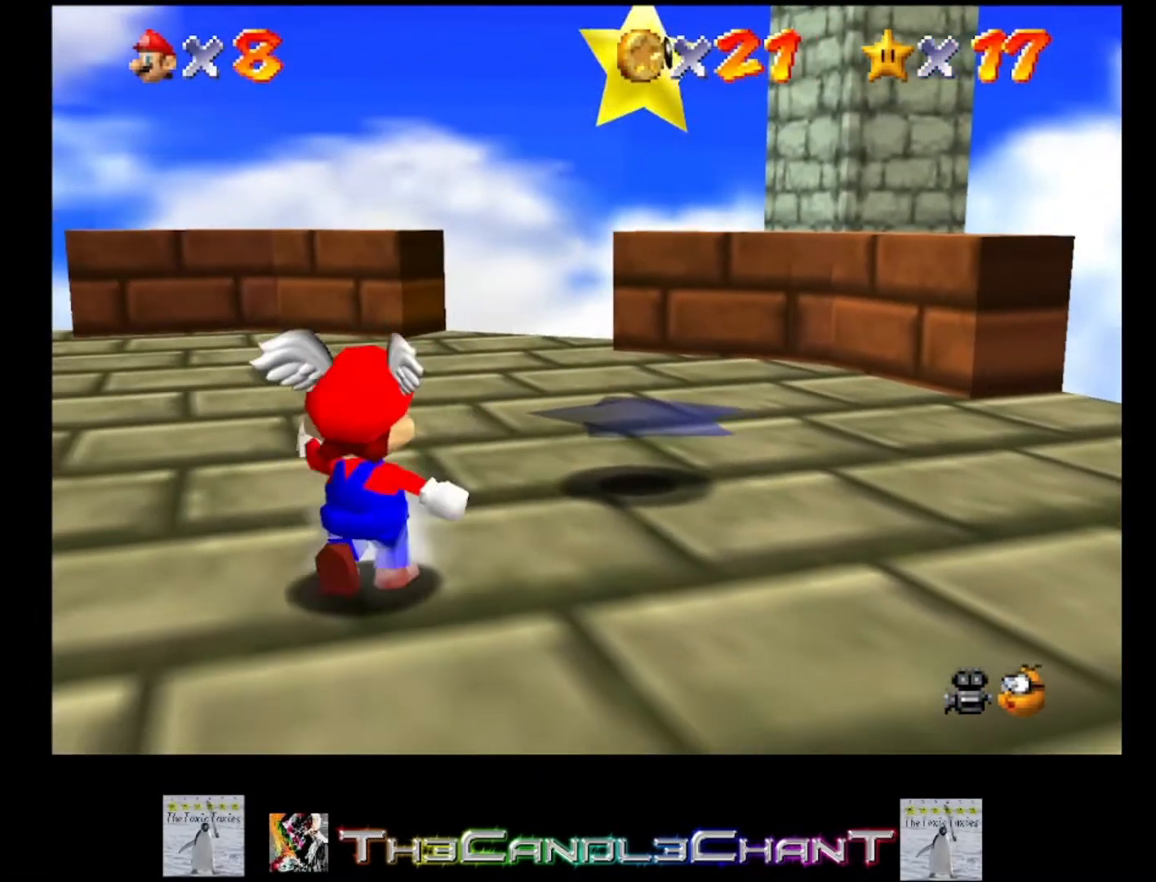
{"buttons": ["A"], "left_stick": "up-right", "right_stick": "center", "events": [[200, "A", "down"]]}
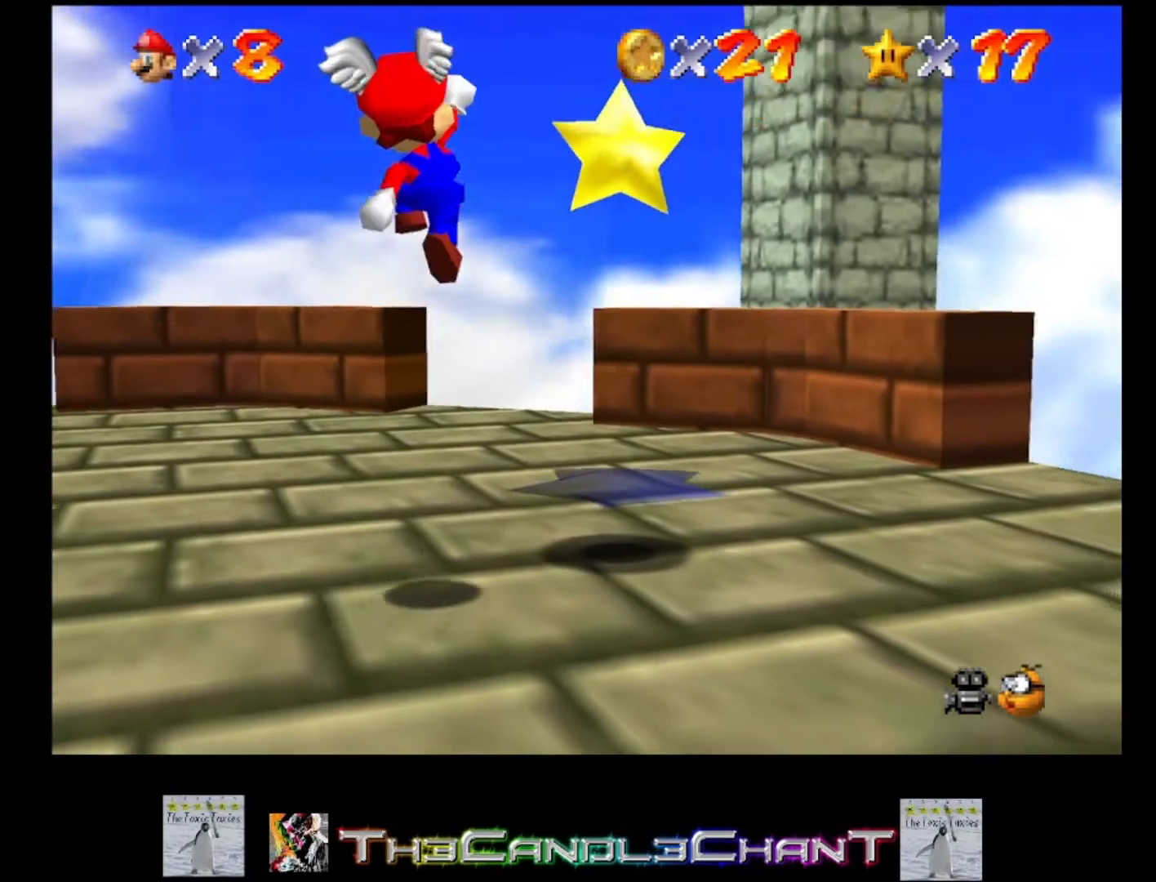
{"buttons": [], "left_stick": "up", "right_stick": "center", "events": [[33, "X", "down"], [100, "A", "up"], [167, "X", "up"], [300, "left_stick", "up"]]}
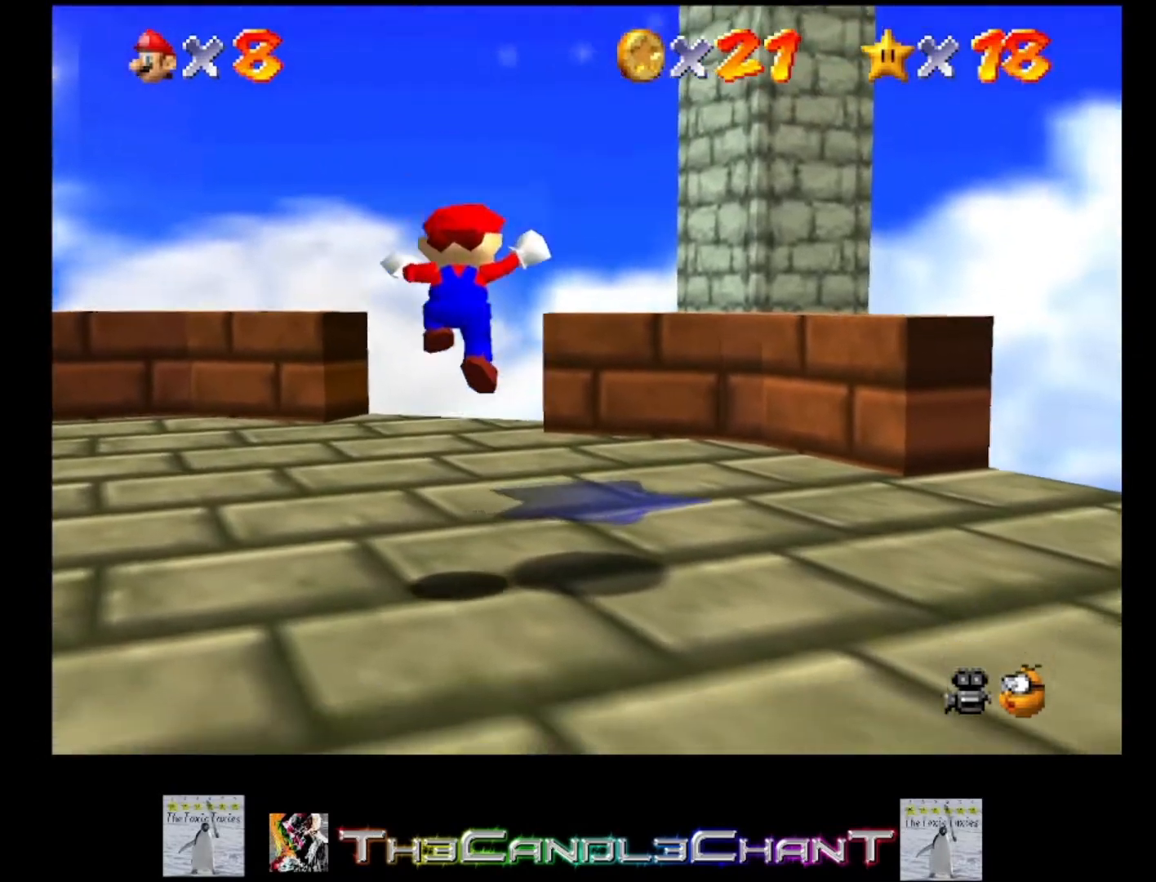
{"buttons": ["A", "X"], "left_stick": "center", "right_stick": "center", "events": [[33, "left_stick", "center"], [100, "A", "down"], [133, "X", "down"], [200, "A", "up"], [200, "X", "up"], [300, "A", "down"], [300, "X", "down"], [367, "X", "up"], [400, "A", "up"], [433, "A", "down"], [467, "X", "down"]]}
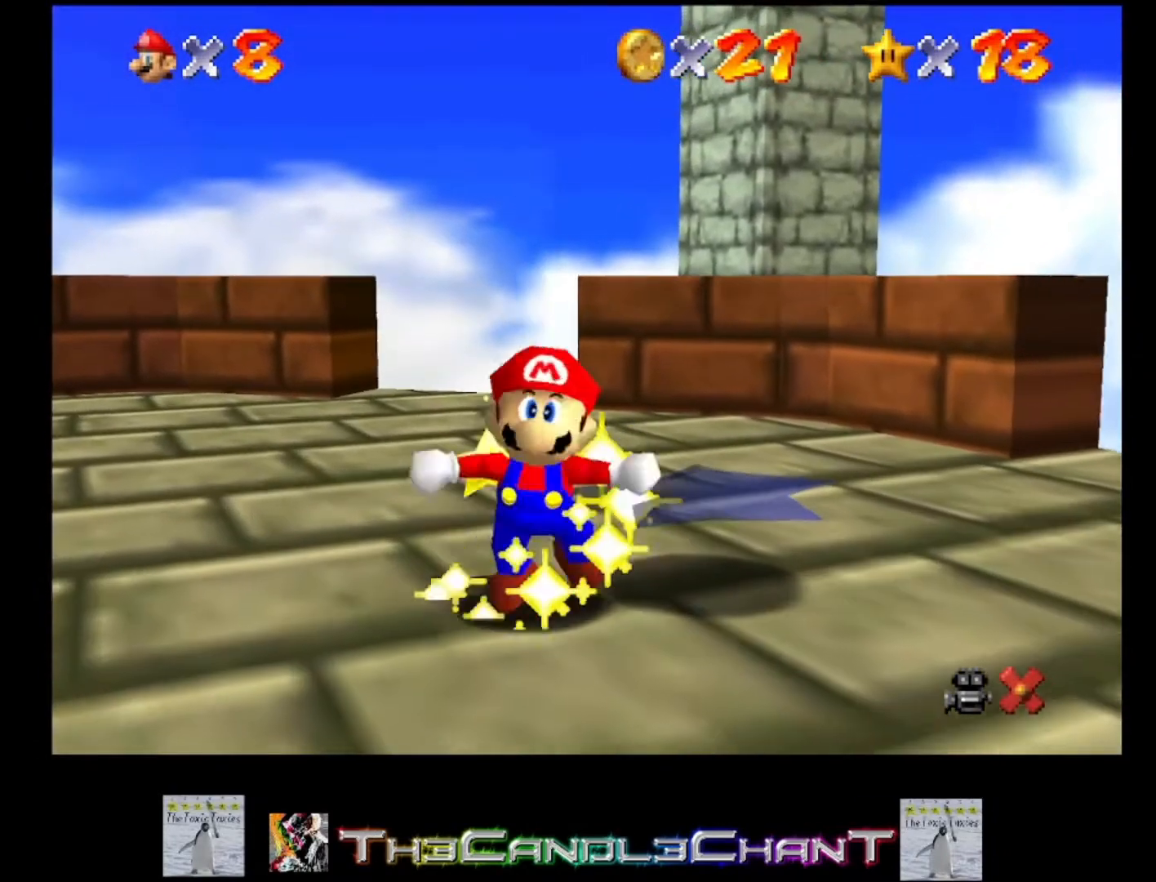
{"buttons": [], "left_stick": "center", "right_stick": "center", "events": [[67, "X", "up"], [100, "A", "up"]]}
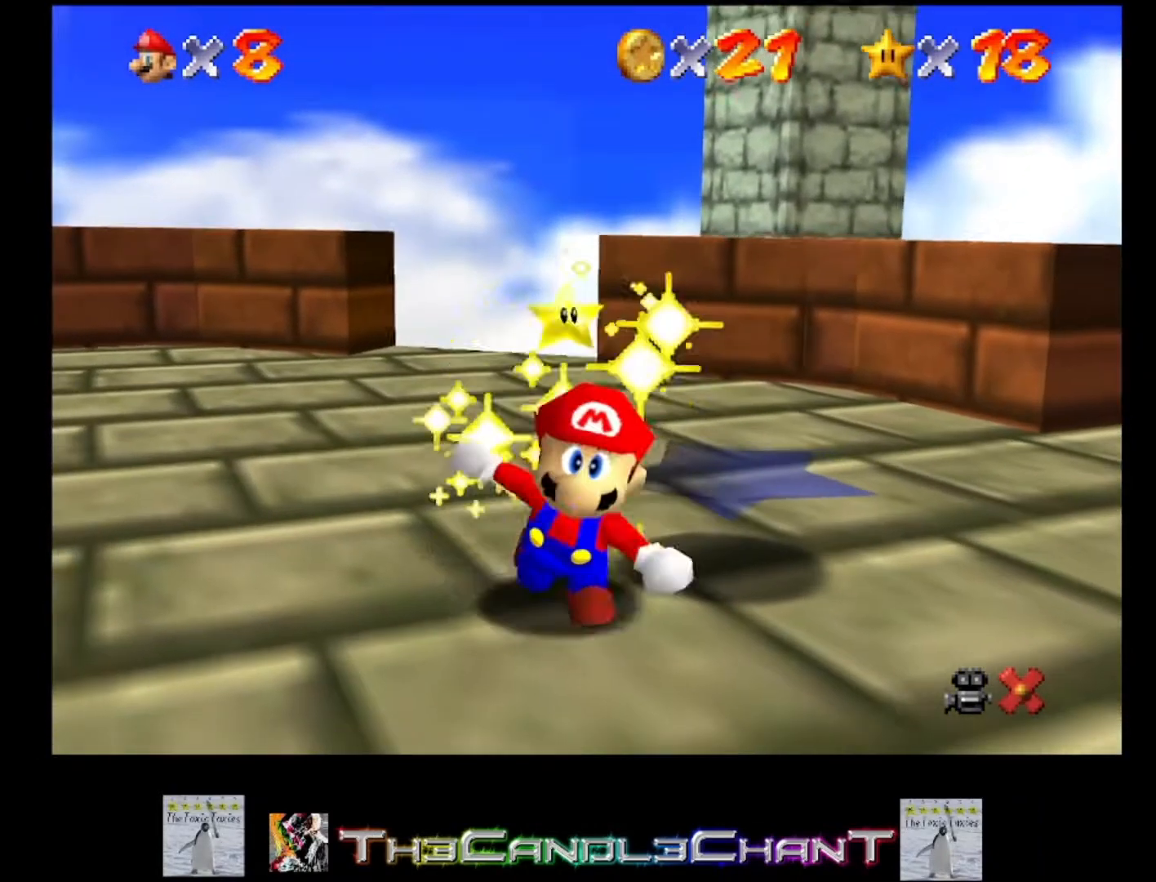
{"buttons": [], "left_stick": "center", "right_stick": "center", "events": []}
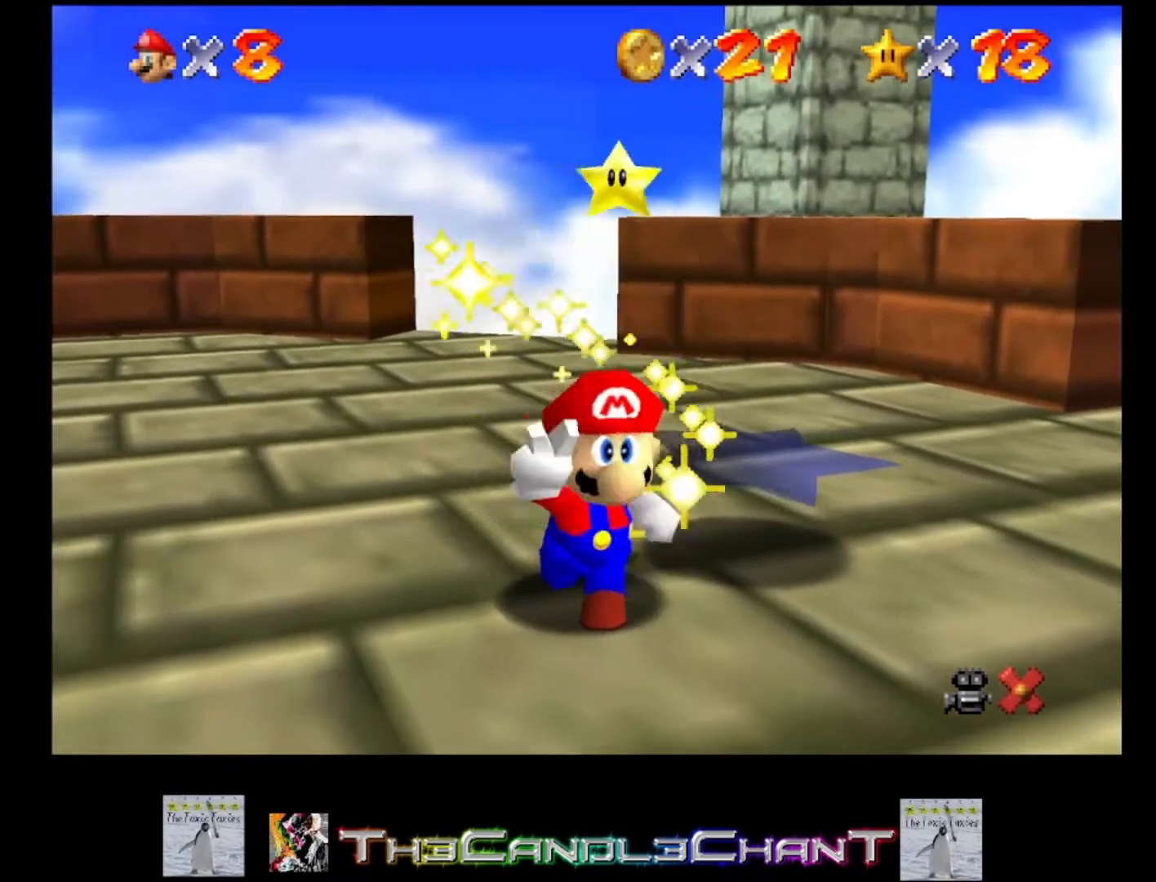
{"buttons": [], "left_stick": "center", "right_stick": "center", "events": []}
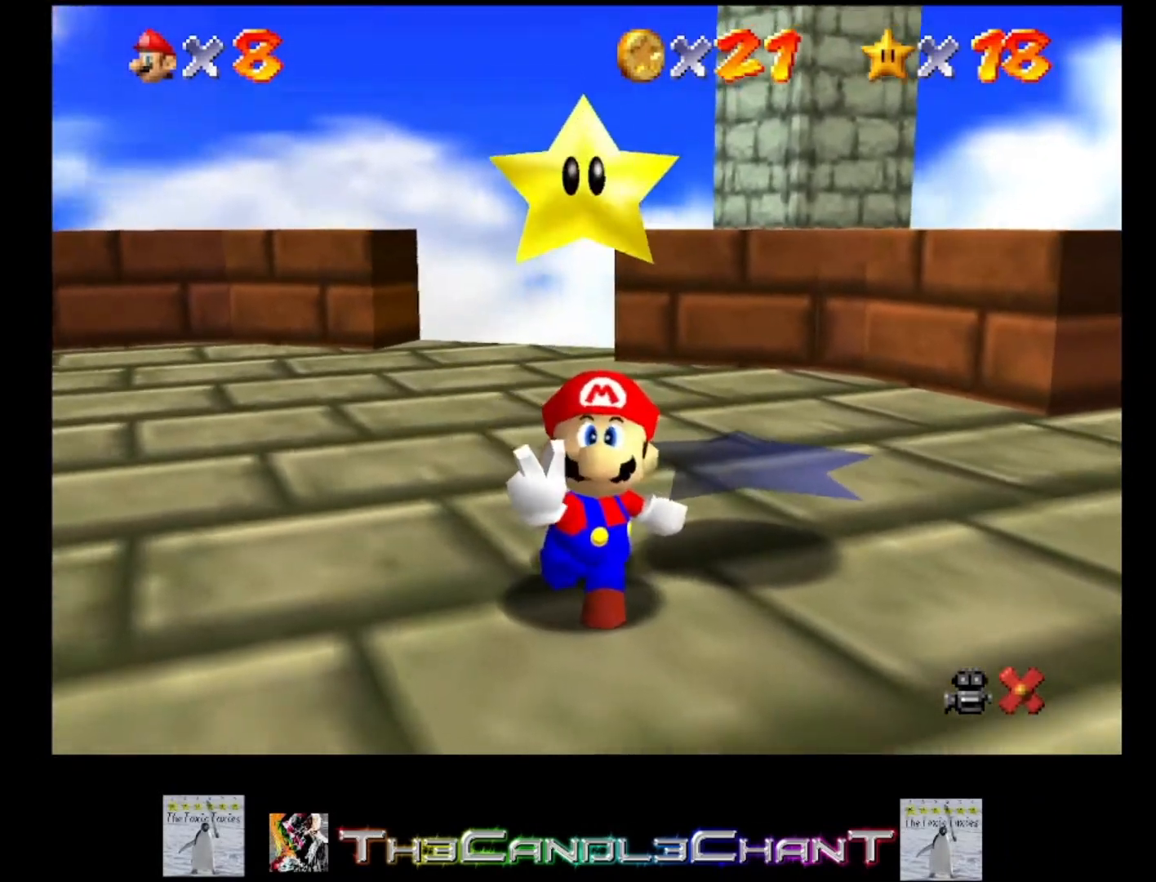
{"buttons": [], "left_stick": "center", "right_stick": "center", "events": []}
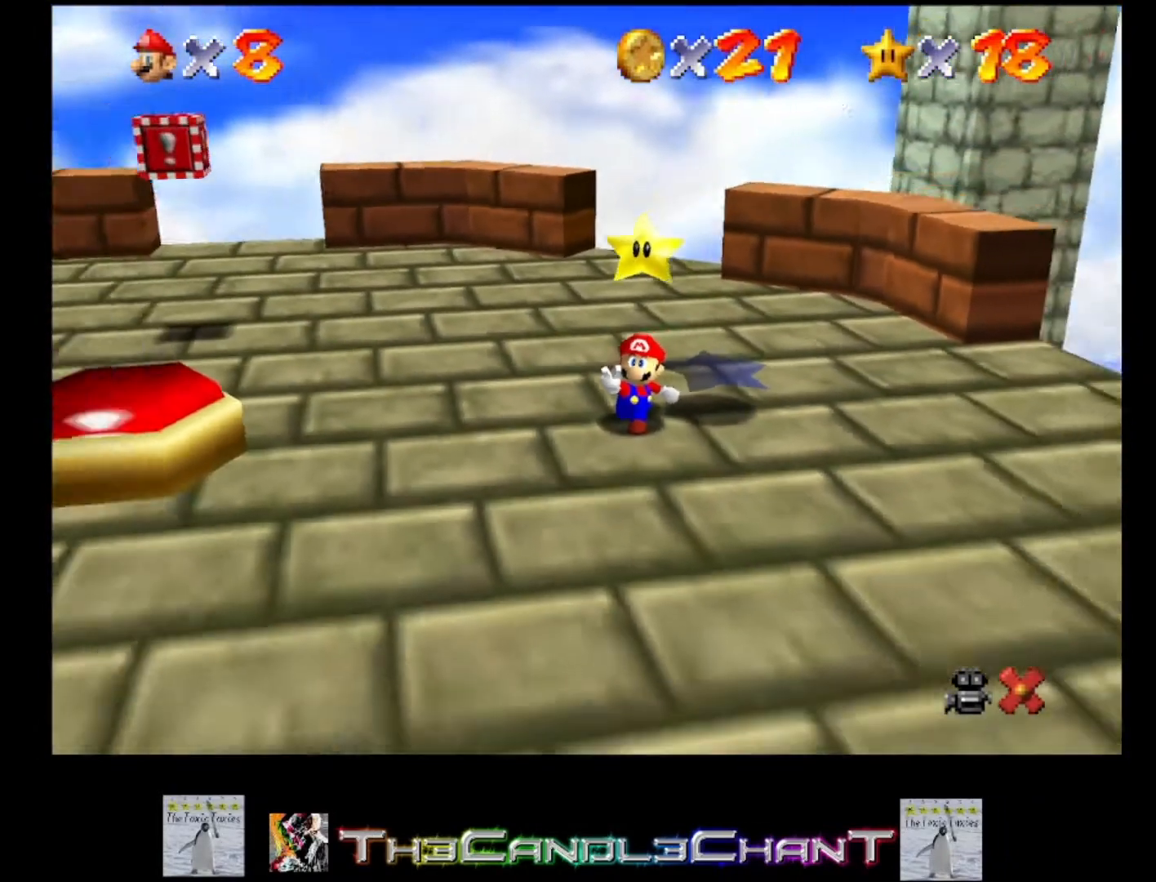
{"buttons": [], "left_stick": "center", "right_stick": "center", "events": [[333, "A", "down"], [367, "X", "down"], [467, "A", "up"], [500, "X", "up"]]}
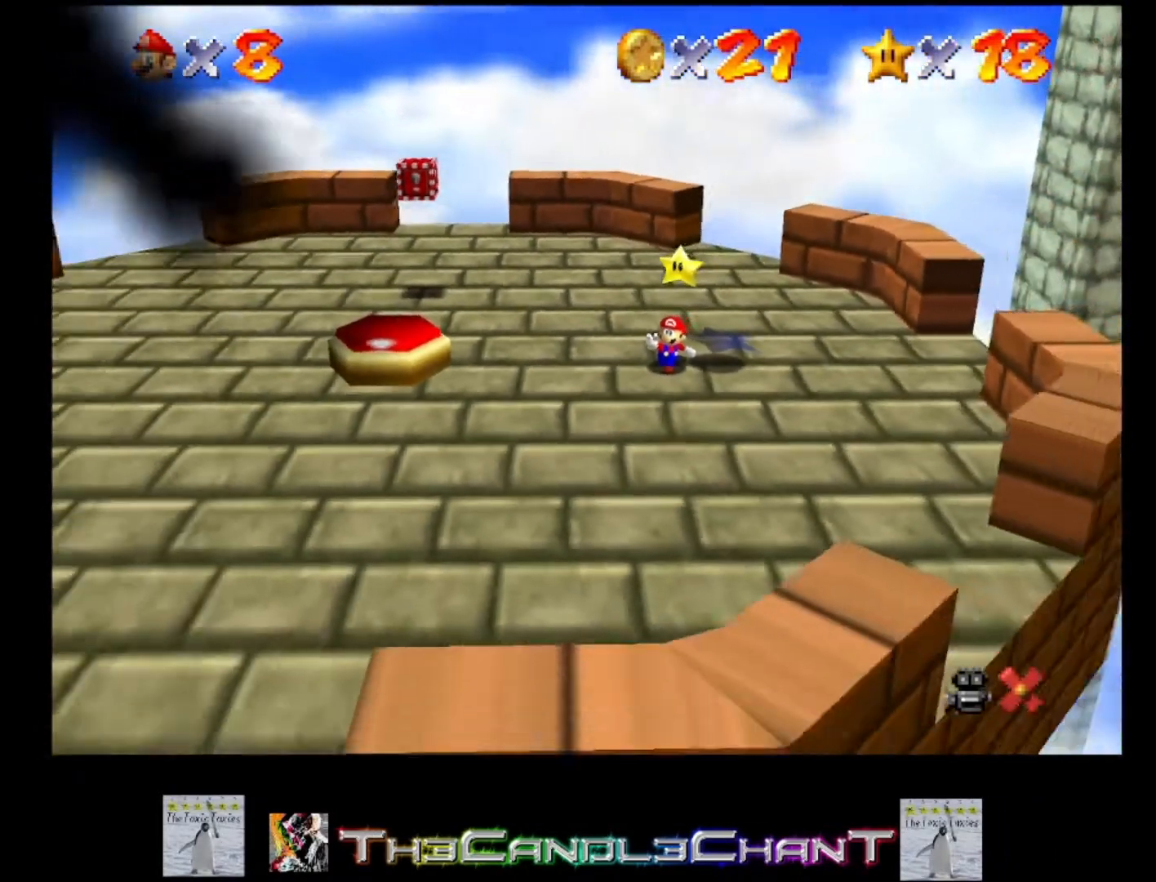
{"buttons": [], "left_stick": "center", "right_stick": "center", "events": [[67, "A", "down"], [67, "X", "down"], [200, "A", "up"], [200, "X", "up"], [267, "A", "down"], [267, "X", "down"], [333, "A", "up"], [367, "X", "up"]]}
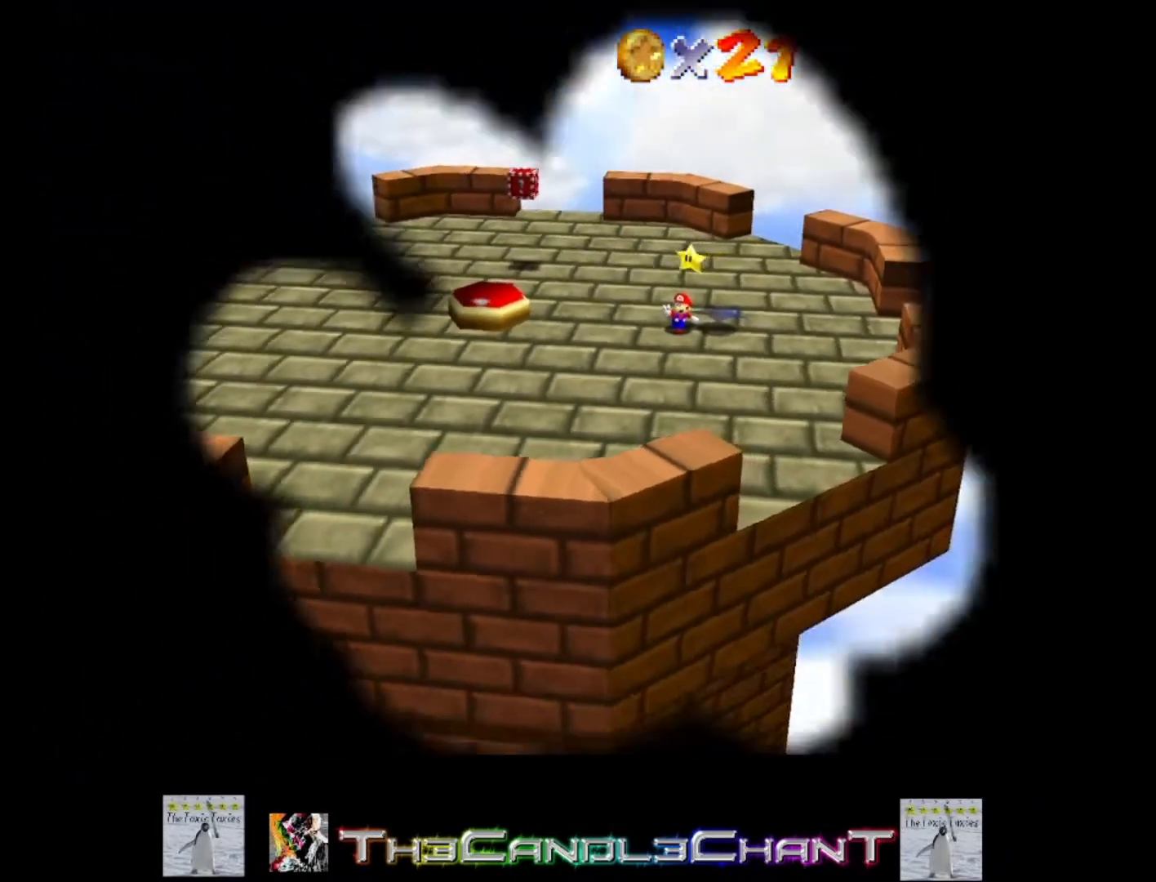
{"buttons": [], "left_stick": "center", "right_stick": "center", "events": []}
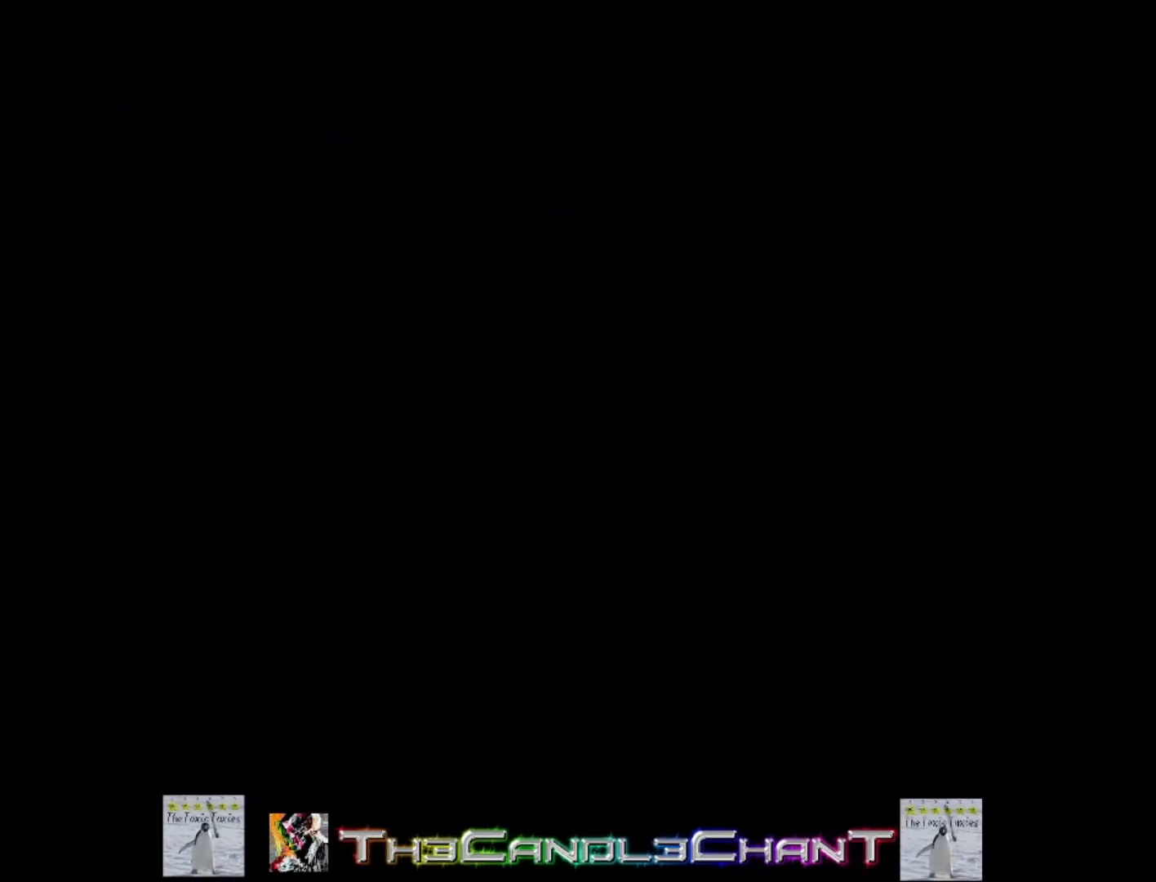
{"buttons": [], "left_stick": "center", "right_stick": "center", "events": []}
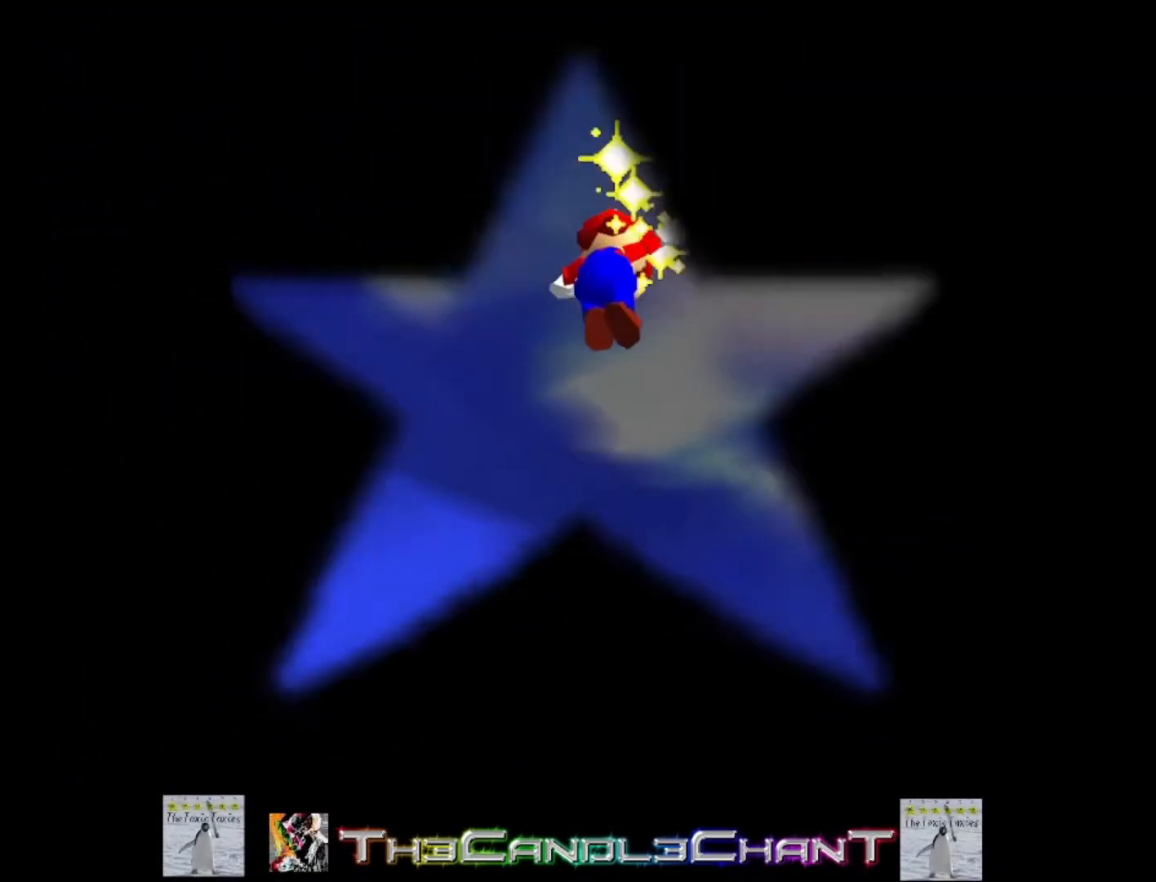
{"buttons": [], "left_stick": "center", "right_stick": "center", "events": []}
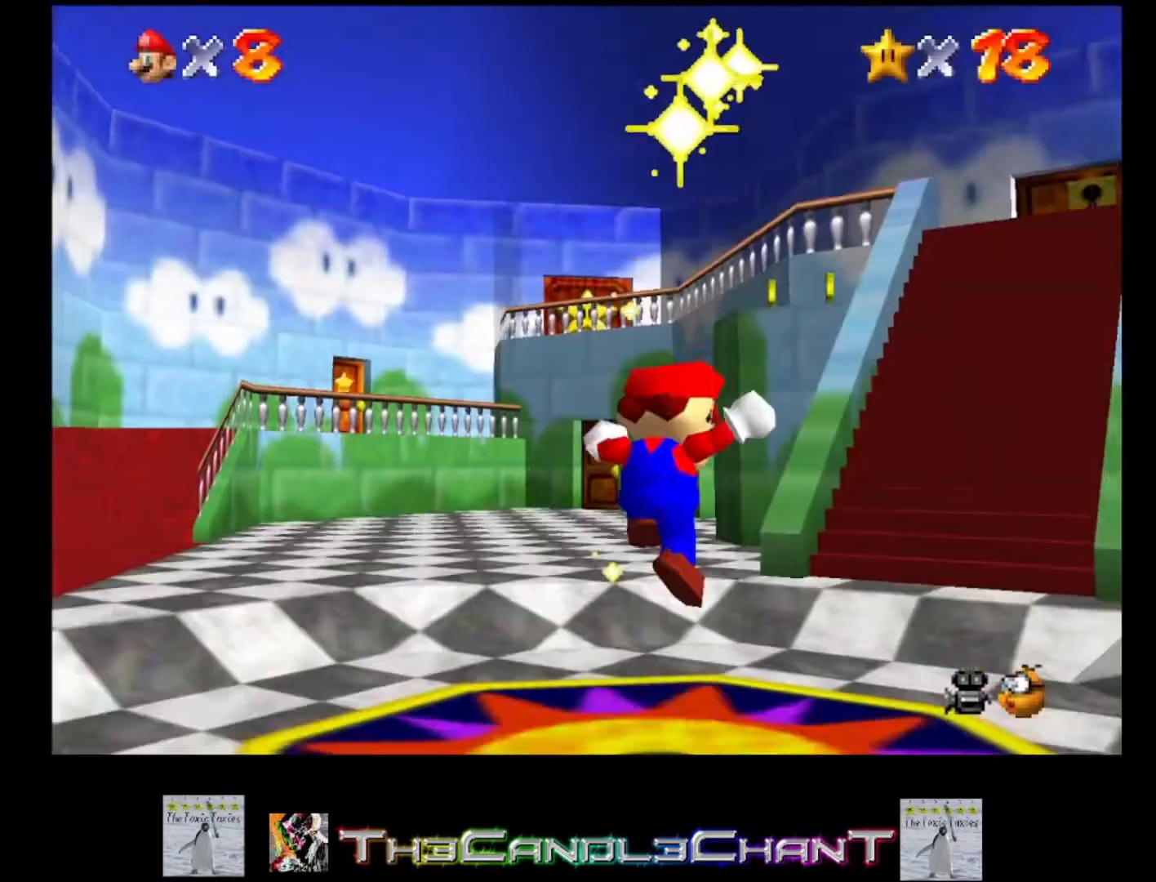
{"buttons": [], "left_stick": "center", "right_stick": "center", "events": []}
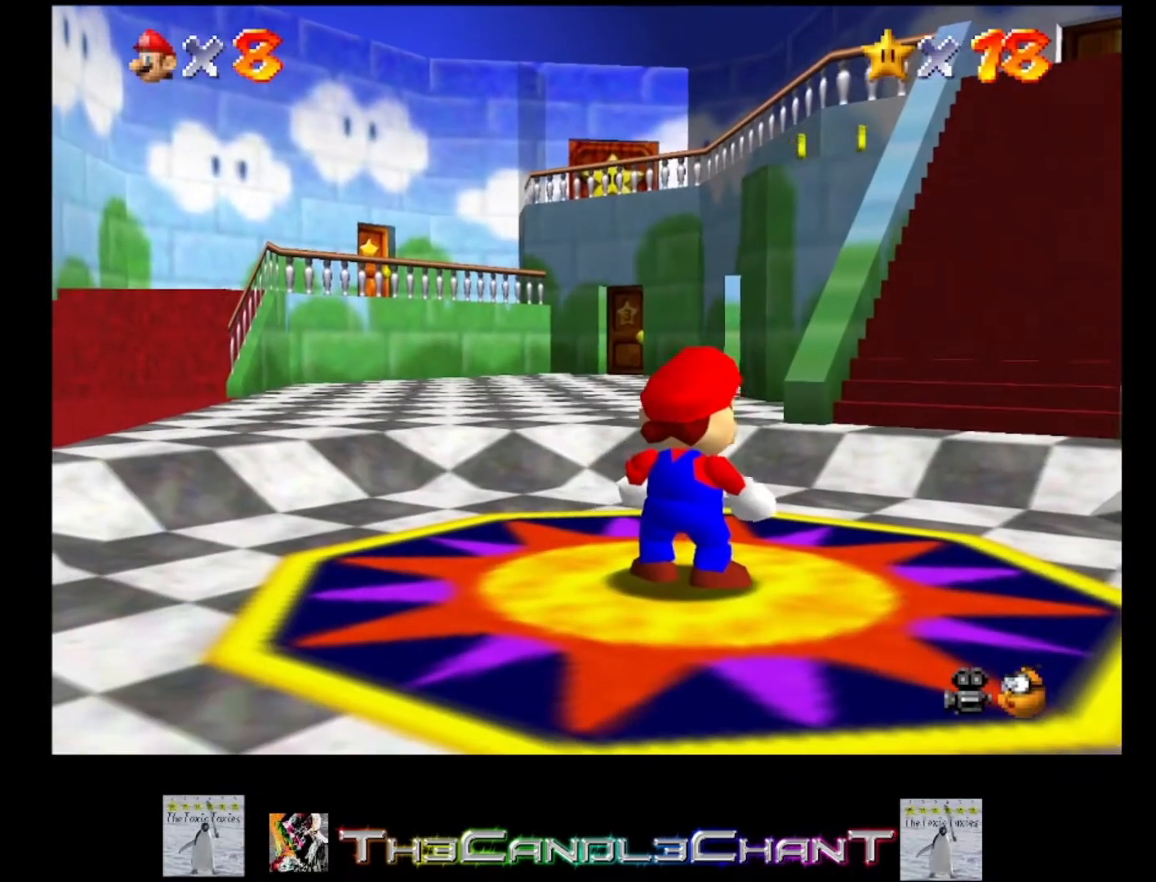
{"buttons": ["A", "X"], "left_stick": "center", "right_stick": "center", "events": [[200, "A", "down"], [233, "X", "down"], [300, "A", "up"], [333, "X", "up"], [433, "A", "down"], [467, "X", "down"]]}
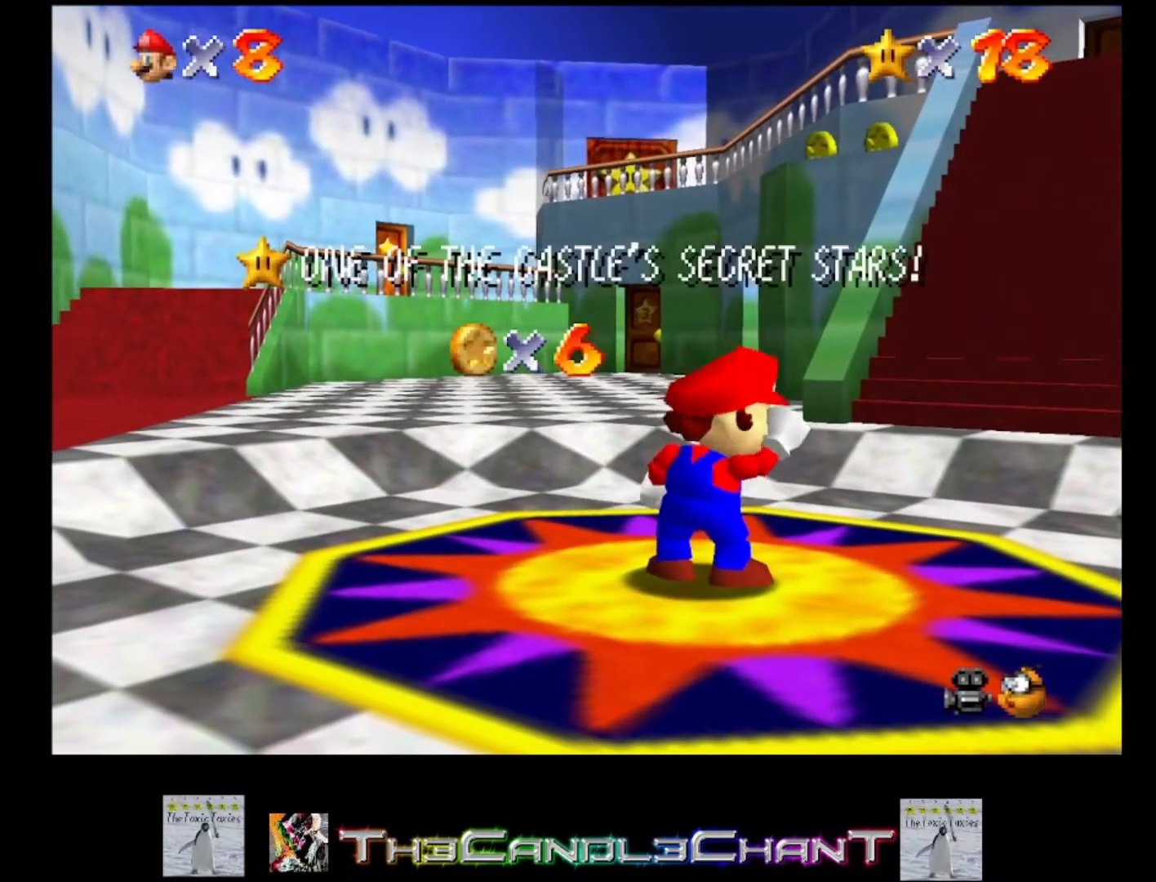
{"buttons": ["A", "X"], "left_stick": "center", "right_stick": "center", "events": [[67, "A", "up"], [67, "X", "up"], [133, "A", "down"], [167, "X", "down"], [233, "X", "up"], [267, "A", "up"], [333, "A", "down"], [333, "X", "down"], [400, "X", "up"], [433, "A", "up"], [500, "A", "down"], [500, "X", "down"]]}
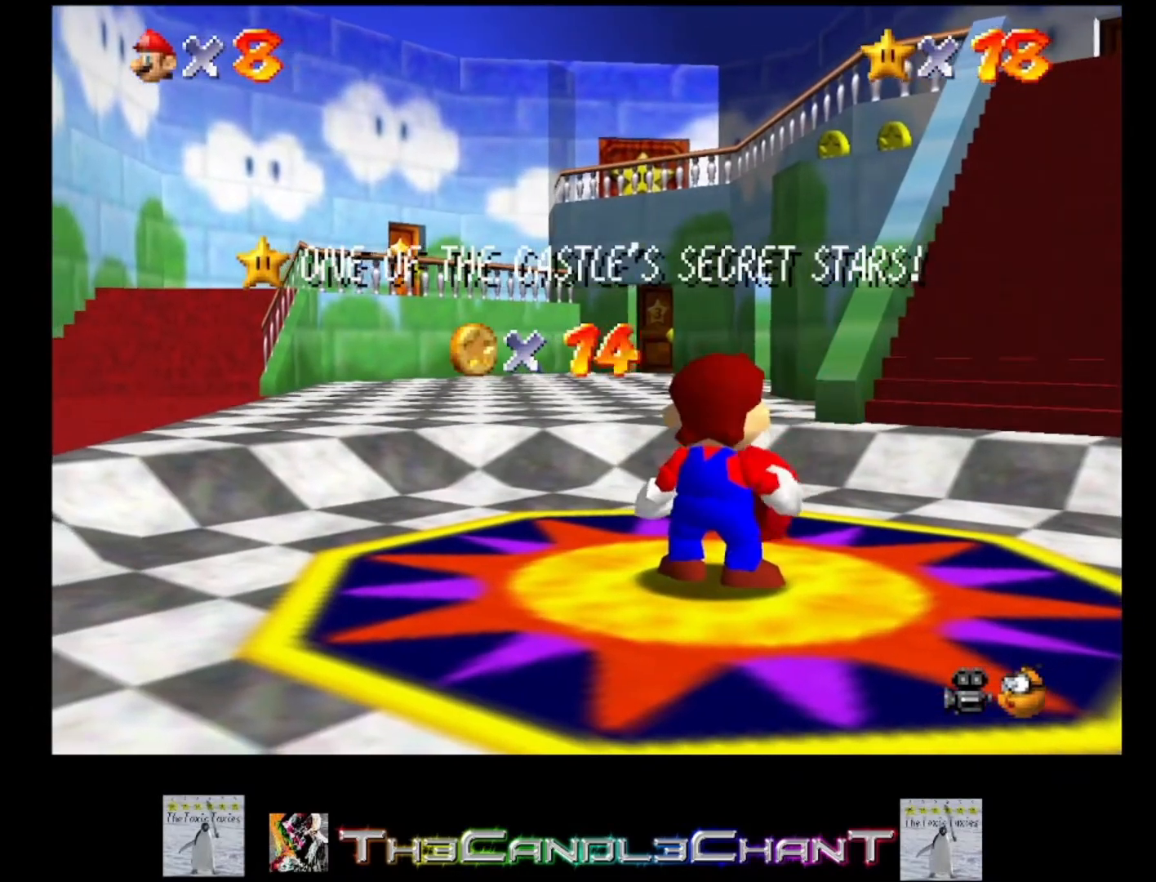
{"buttons": ["A", "X"], "left_stick": "center", "right_stick": "center", "events": [[100, "A", "up"], [100, "X", "up"], [200, "A", "down"], [200, "X", "down"], [267, "A", "up"], [267, "X", "up"], [367, "A", "down"], [367, "X", "down"], [433, "A", "up"], [433, "X", "up"], [500, "A", "down"], [500, "X", "down"]]}
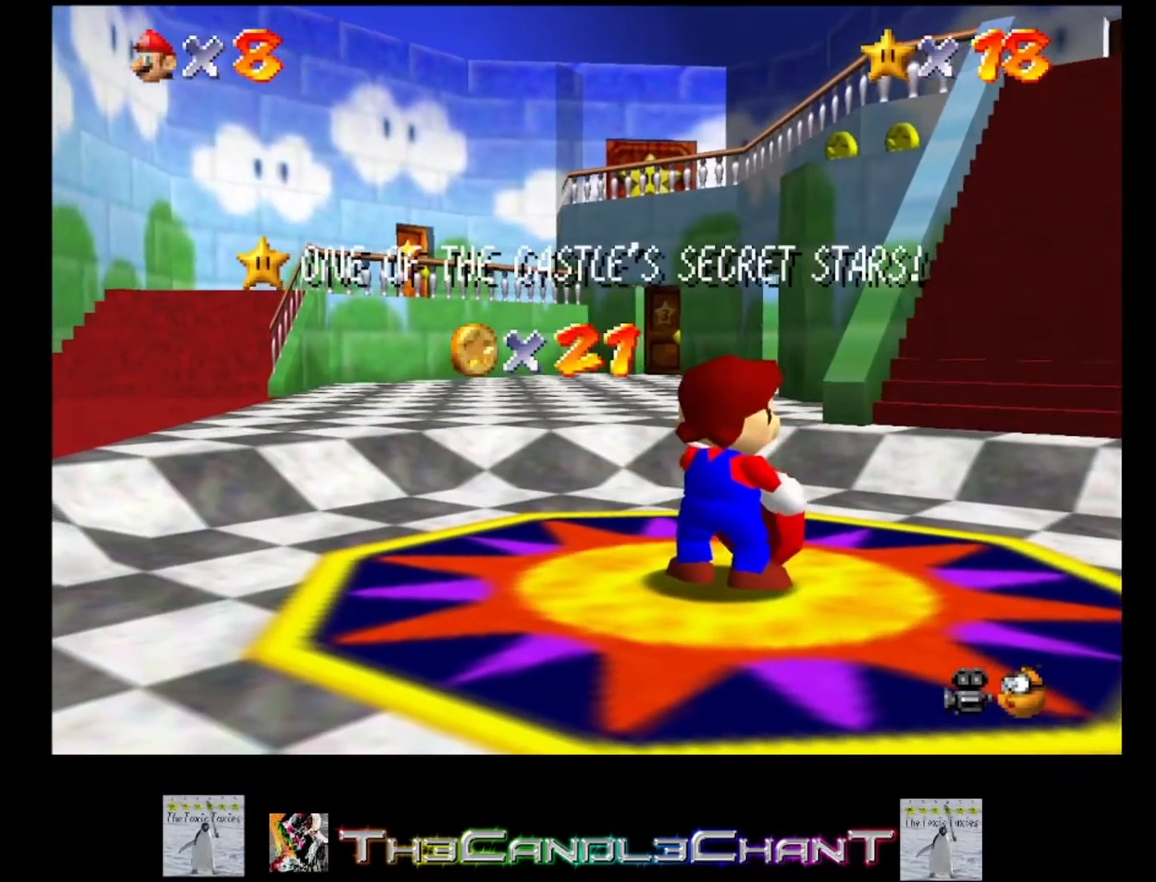
{"buttons": [], "left_stick": "center", "right_stick": "center", "events": [[100, "X", "up"], [133, "A", "up"], [200, "A", "down"], [200, "X", "down"], [267, "X", "up"], [300, "A", "up"], [367, "A", "down"], [367, "X", "down"], [433, "X", "up"], [467, "A", "up"]]}
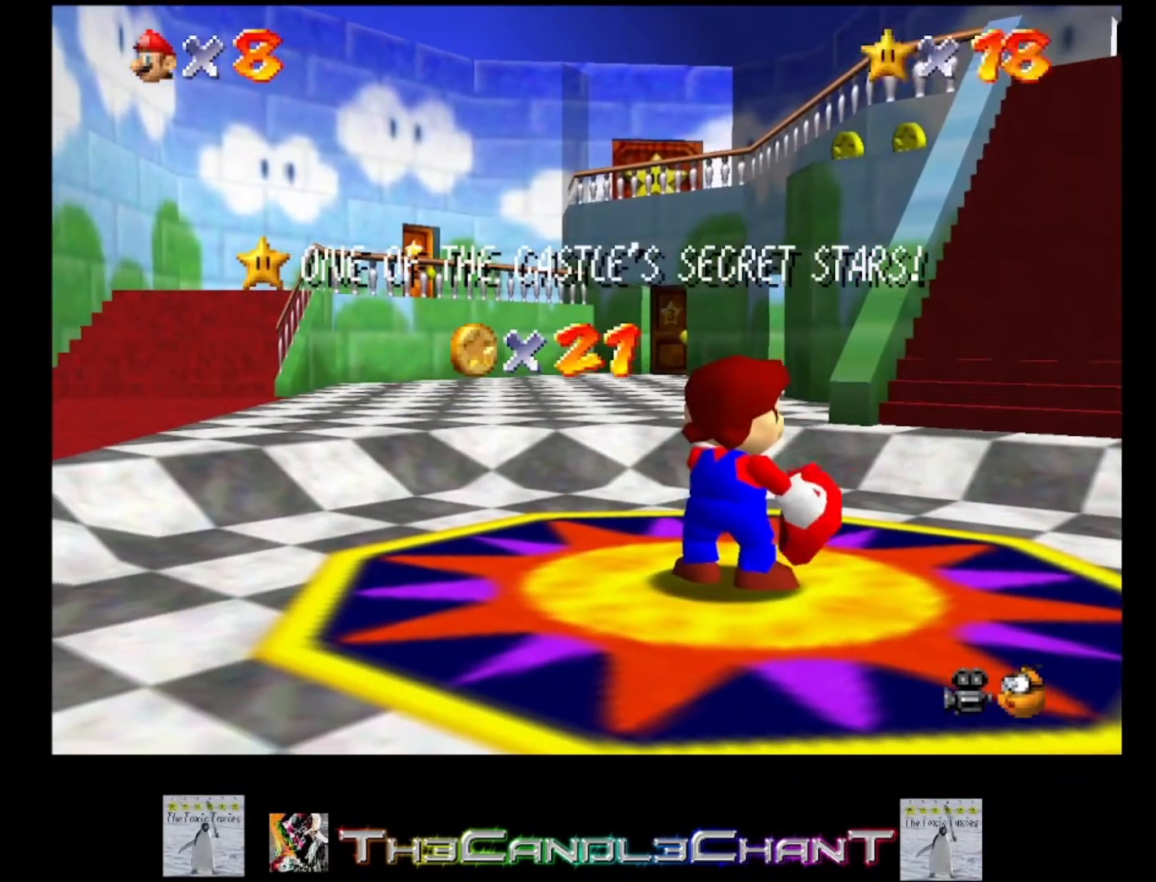
{"buttons": [], "left_stick": "center", "right_stick": "center", "events": [[33, "A", "down"], [33, "X", "down"], [100, "X", "up"], [133, "A", "up"], [200, "A", "down"], [200, "X", "down"], [267, "X", "up"], [300, "A", "up"], [367, "A", "down"], [400, "X", "down"], [467, "A", "up"], [467, "X", "up"]]}
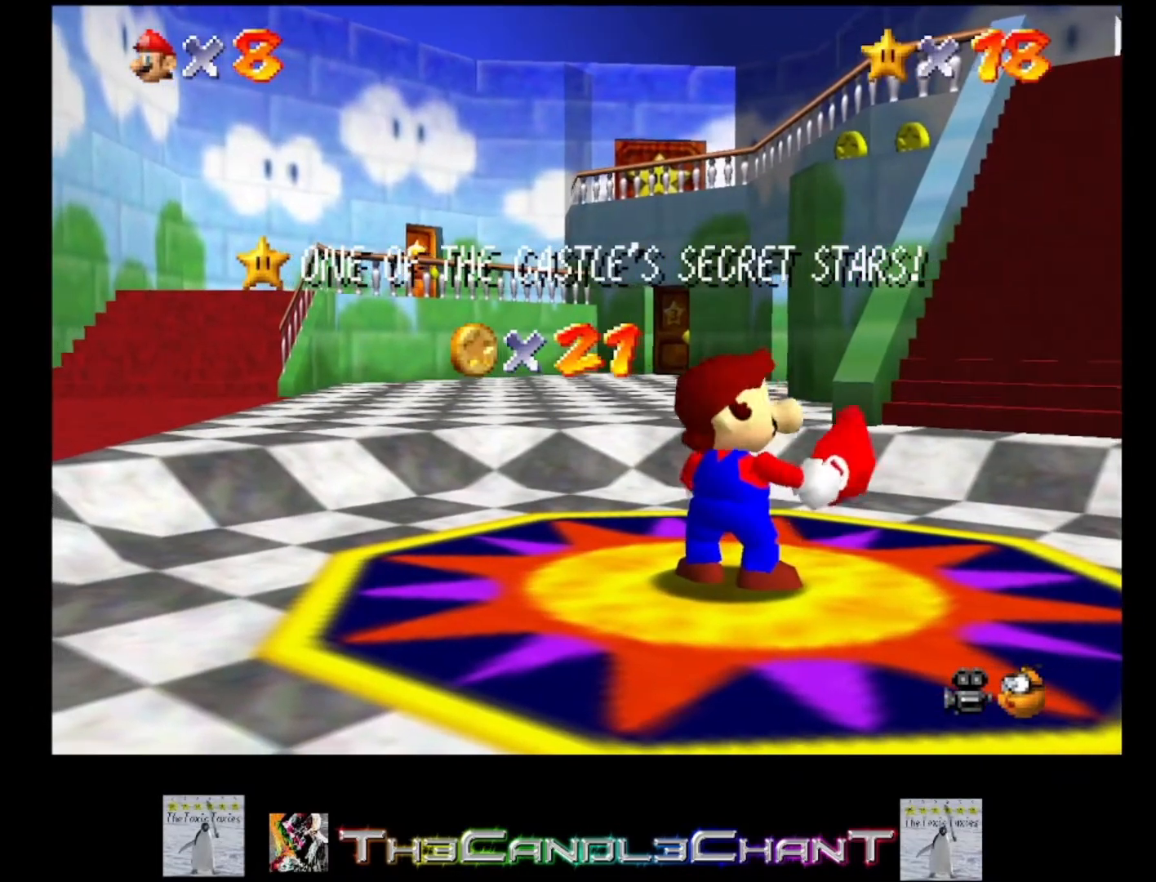
{"buttons": [], "left_stick": "center", "right_stick": "center", "events": [[33, "A", "down"], [67, "X", "down"], [133, "A", "up"], [133, "X", "up"], [200, "A", "down"], [233, "X", "down"], [300, "X", "up"], [333, "A", "up"], [400, "A", "down"], [400, "X", "down"], [500, "A", "up"], [500, "X", "up"]]}
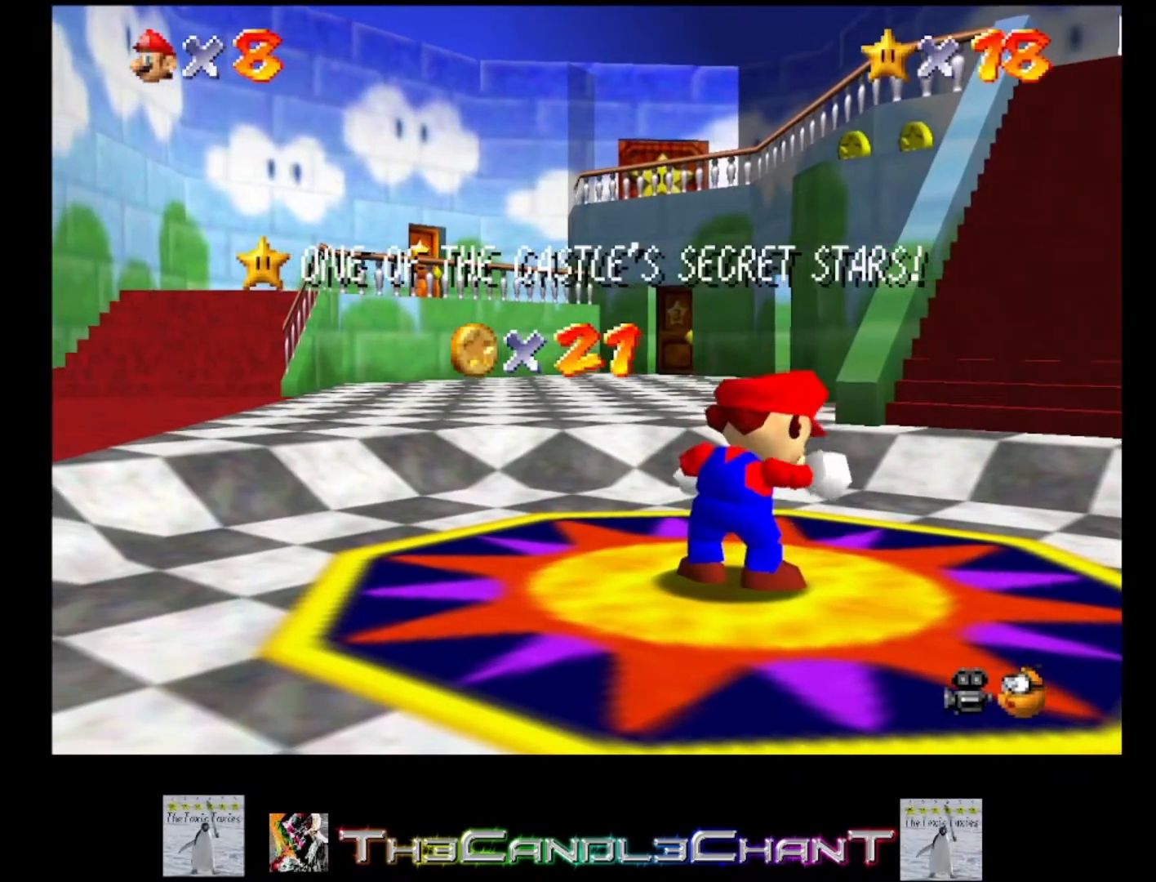
{"buttons": ["A", "X"], "left_stick": "up-right", "right_stick": "center", "events": [[100, "A", "down"], [100, "X", "down"], [167, "X", "up"], [200, "A", "up"], [267, "A", "down"], [267, "X", "down"], [267, "left_stick", "up-right"], [367, "A", "up"], [367, "X", "up"], [433, "A", "down"], [433, "X", "down"]]}
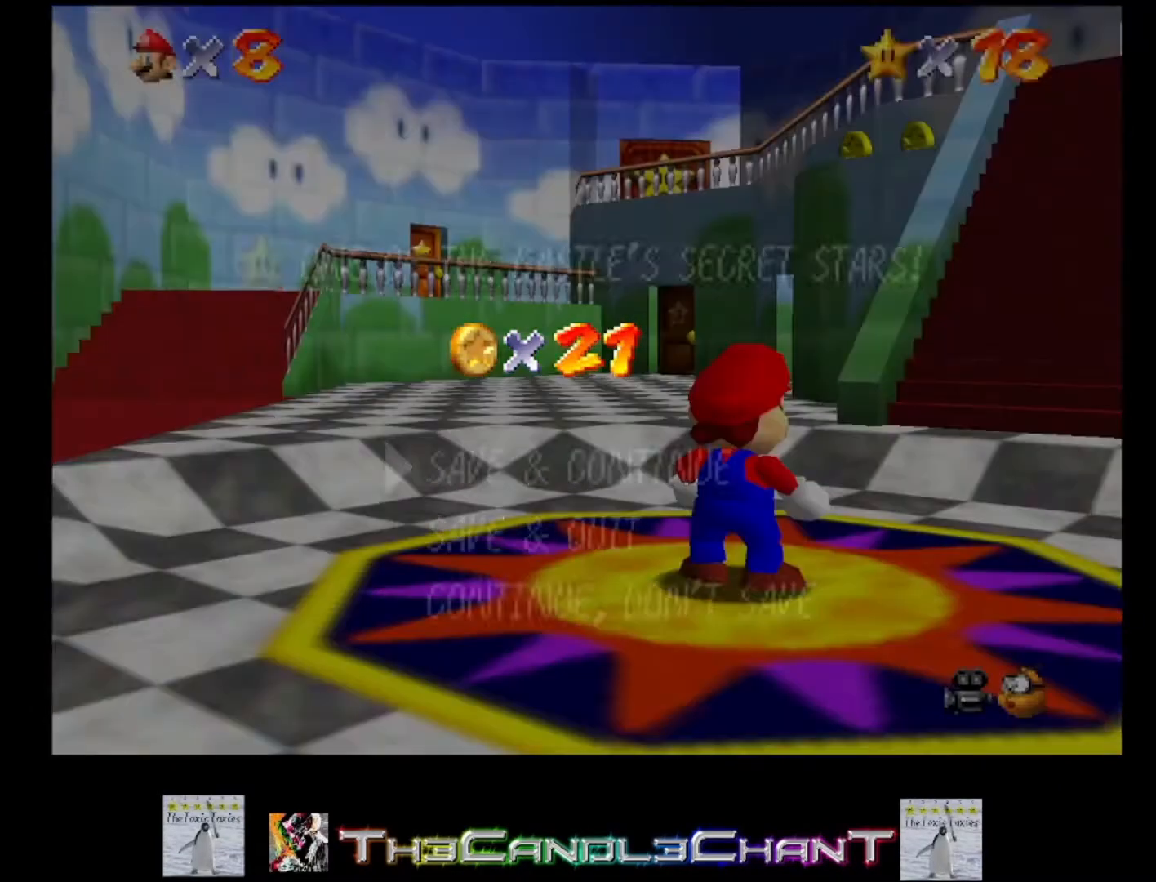
{"buttons": ["A", "X"], "left_stick": "up-right", "right_stick": "center", "events": [[33, "X", "up"], [67, "A", "up"], [167, "A", "down"], [167, "X", "down"], [233, "A", "up"], [233, "X", "up"], [300, "A", "down"], [333, "X", "down"], [400, "A", "up"], [400, "X", "up"], [500, "A", "down"], [500, "X", "down"]]}
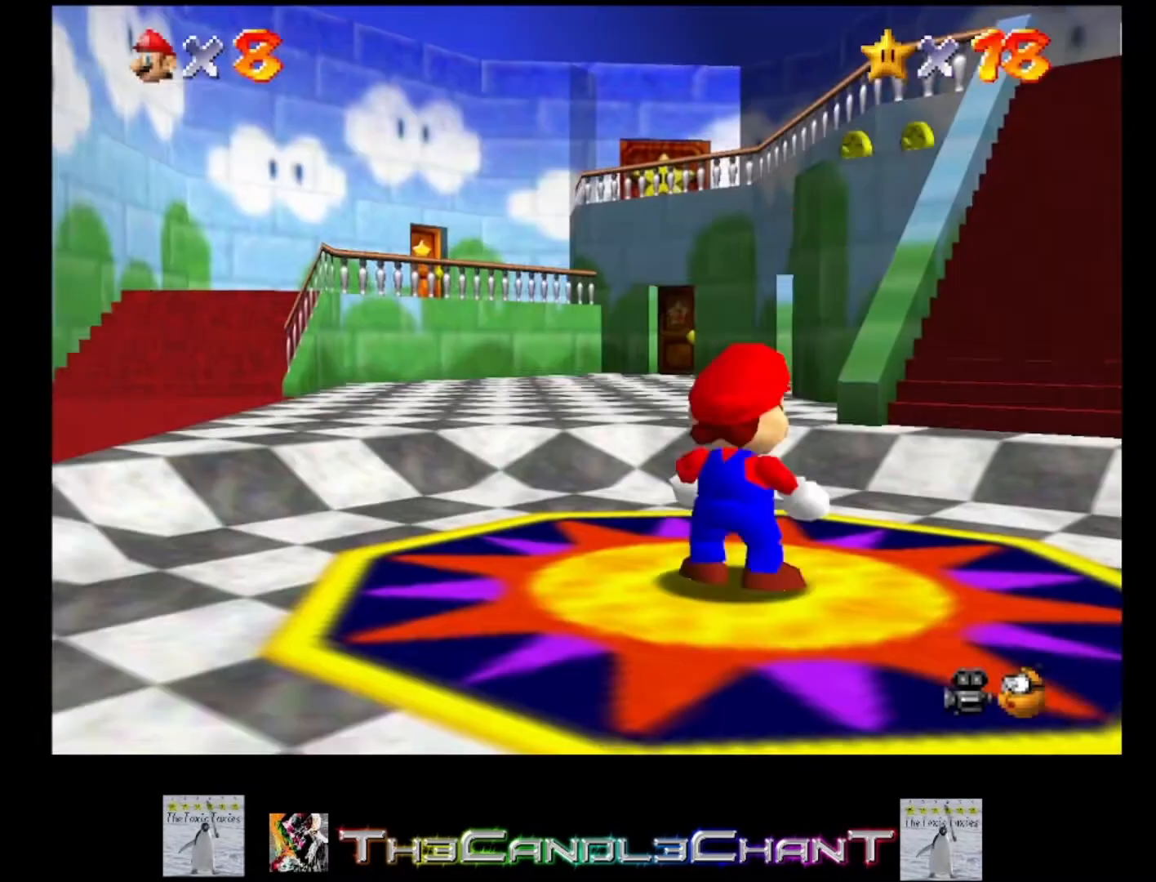
{"buttons": [], "left_stick": "up-right", "right_stick": "center", "events": [[133, "A", "up"], [133, "X", "up"], [400, "L2", "down"], [467, "L2", "up"]]}
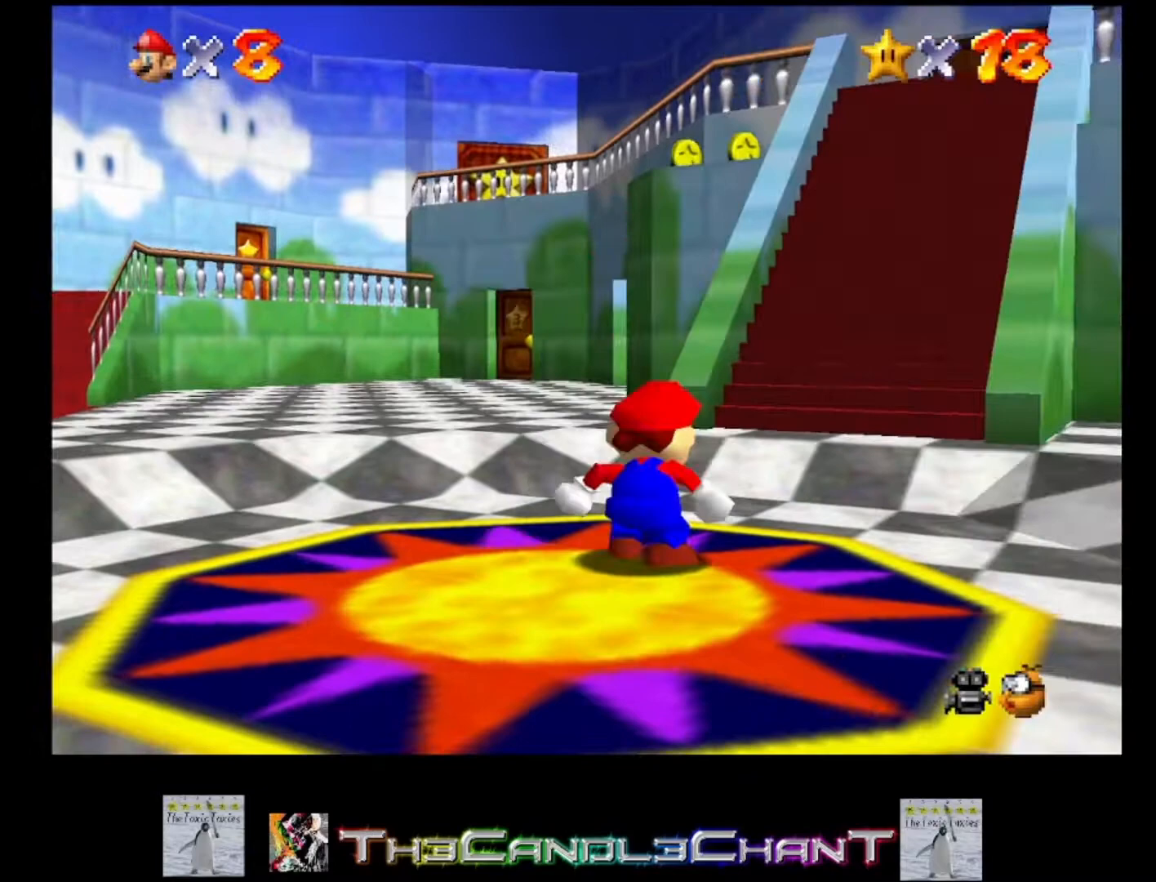
{"buttons": ["A", "L2"], "left_stick": "up-right", "right_stick": "center", "events": [[167, "L2", "down"], [200, "A", "down"]]}
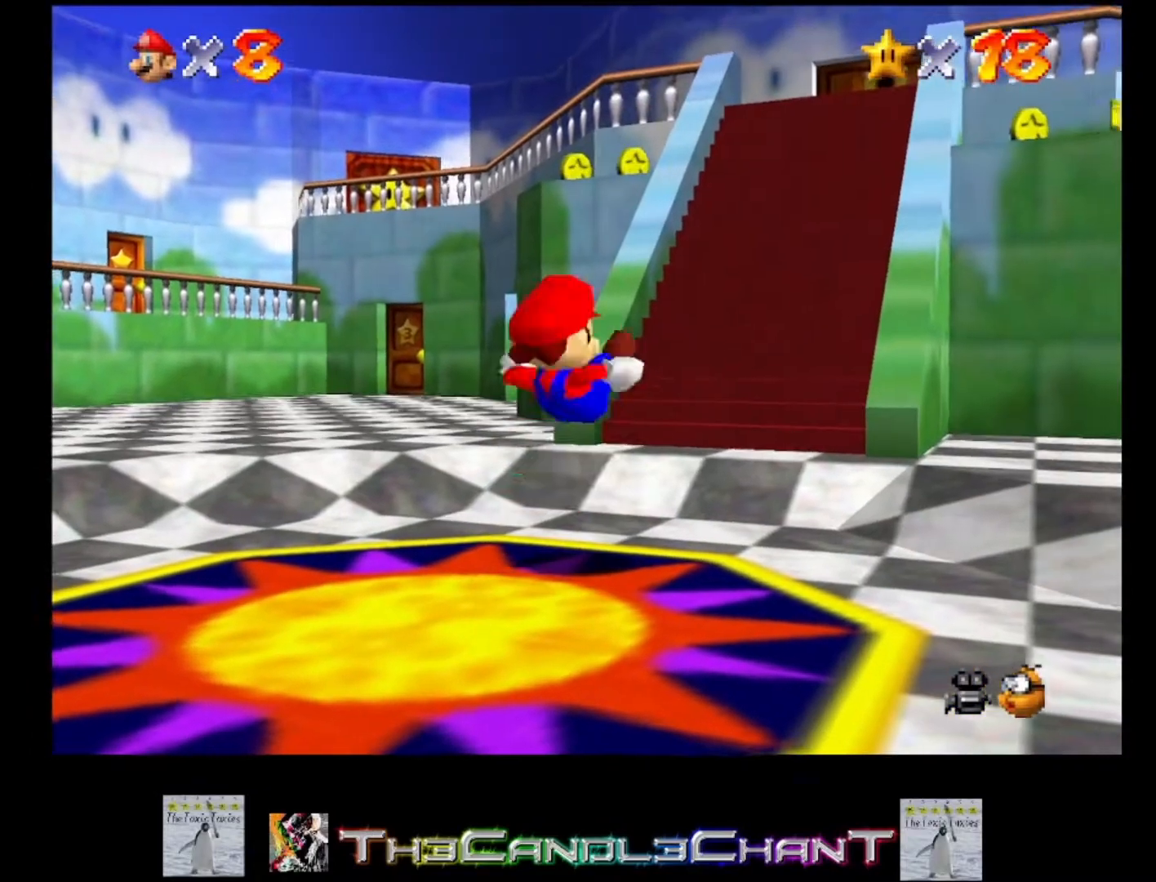
{"buttons": [], "left_stick": "up-right", "right_stick": "center", "events": [[100, "A", "up"], [167, "L2", "up"]]}